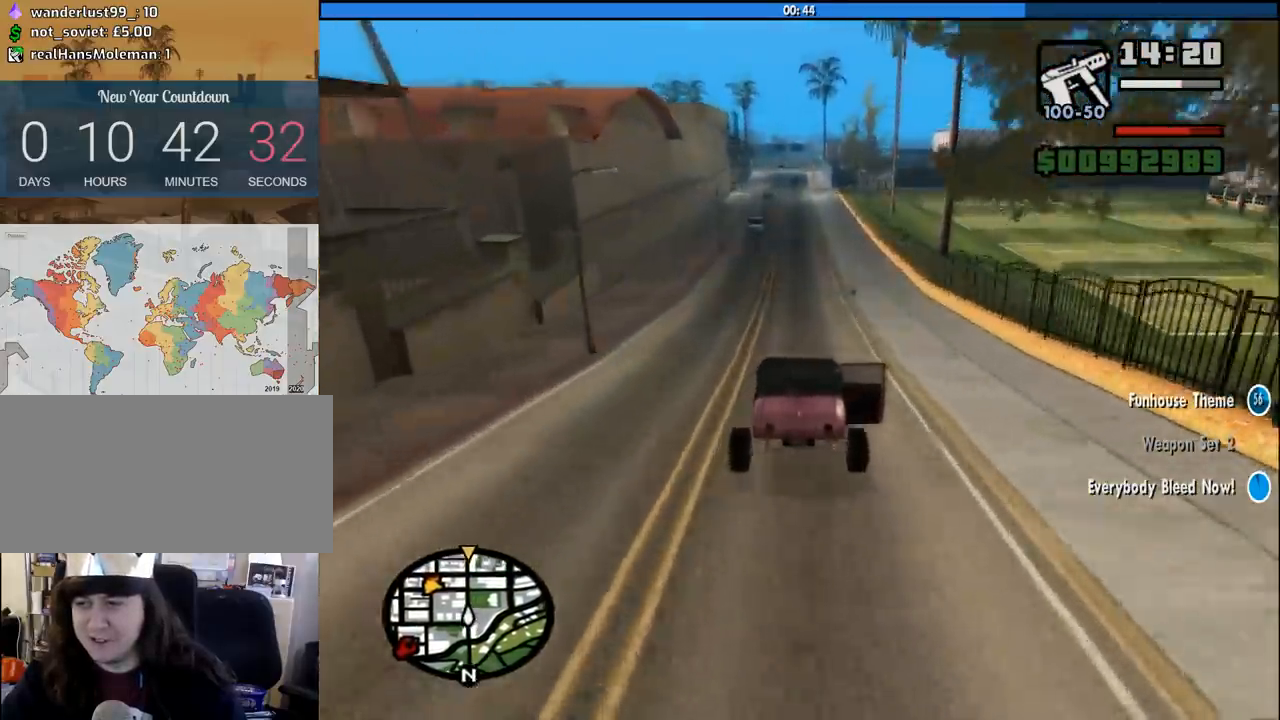
Gameplay with keyboard and mouse; each line is a JSON object with the keys and mouse buttons held at the frame after it. "events" lists presses ("down") and releases ("up") of "1", "2", "3", "4", "5", "6", "a", "alt", "c", "ctrl", "d", "down", "e", "escape", "f", "f1", "f2", "f3", "g", "h", "left", "num2", "q", "r", "right", "s", "shift", "space", "tab", "up", "v", "w", "x", "z", "mouse_left", "mouse_middle", "mouse_right", "mouse_wheel_up" and "mouse_wheel_down" between this image and that frame as [ms after this image, input, new state], when the widget could be followed in between. "mouse_left", "mouse_middle", "mouse_right", "mouse_wheel_up", "mouse_wheel_down" = the "left", "middle", "right", "wheel_up", "wheel_down" buttons of the "mouse" list. No other keys are recorded. Mouse movement is not recorded.
{"keys": ["6", "w"], "mouse": [], "events": [[67, "6", "up"], [500, "6", "down"]]}
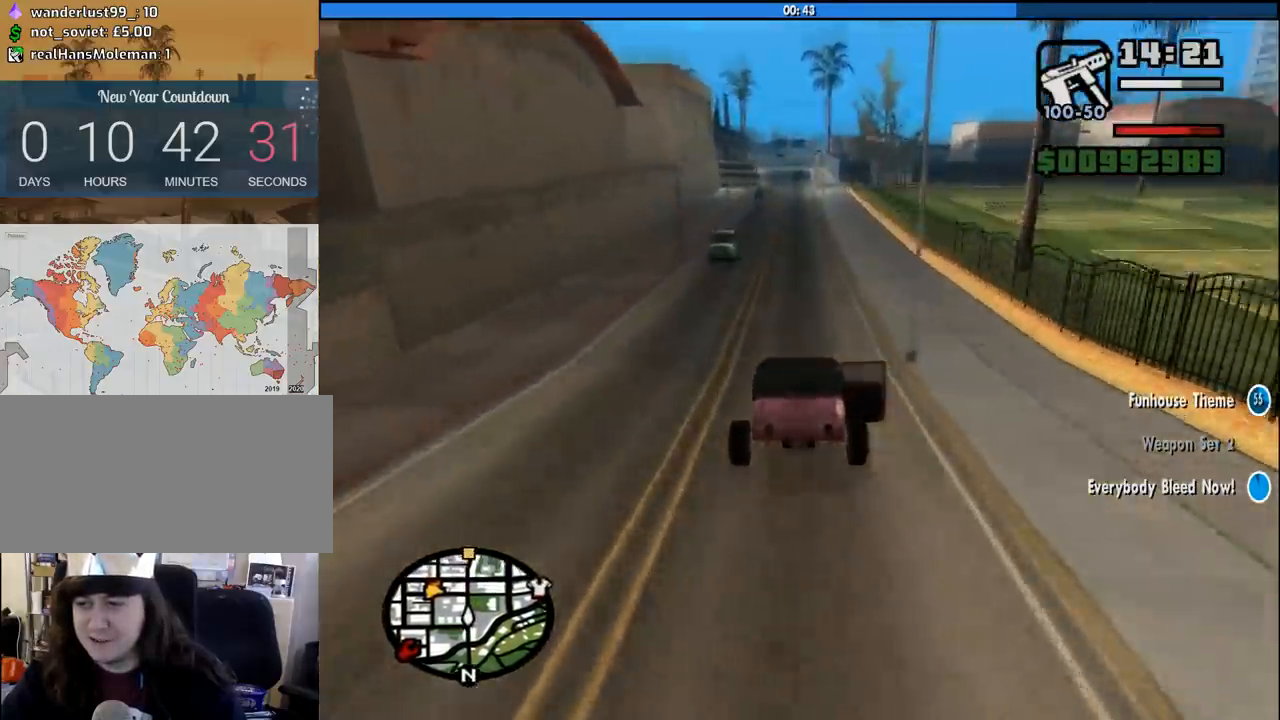
{"keys": ["6", "w"], "mouse": [], "events": [[267, "6", "up"], [500, "6", "down"]]}
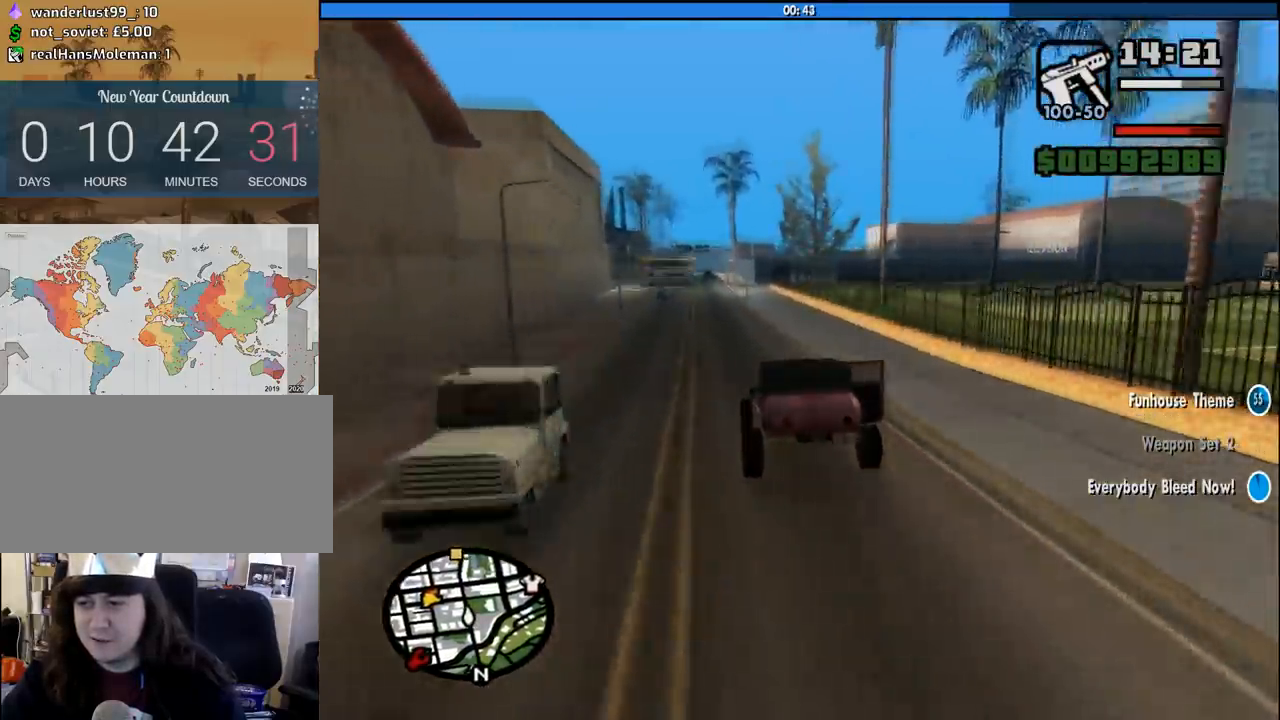
{"keys": ["w"], "mouse": [], "events": [[150, "6", "up"], [283, "6", "down"], [383, "a", "down"], [433, "a", "up"], [483, "6", "up"]]}
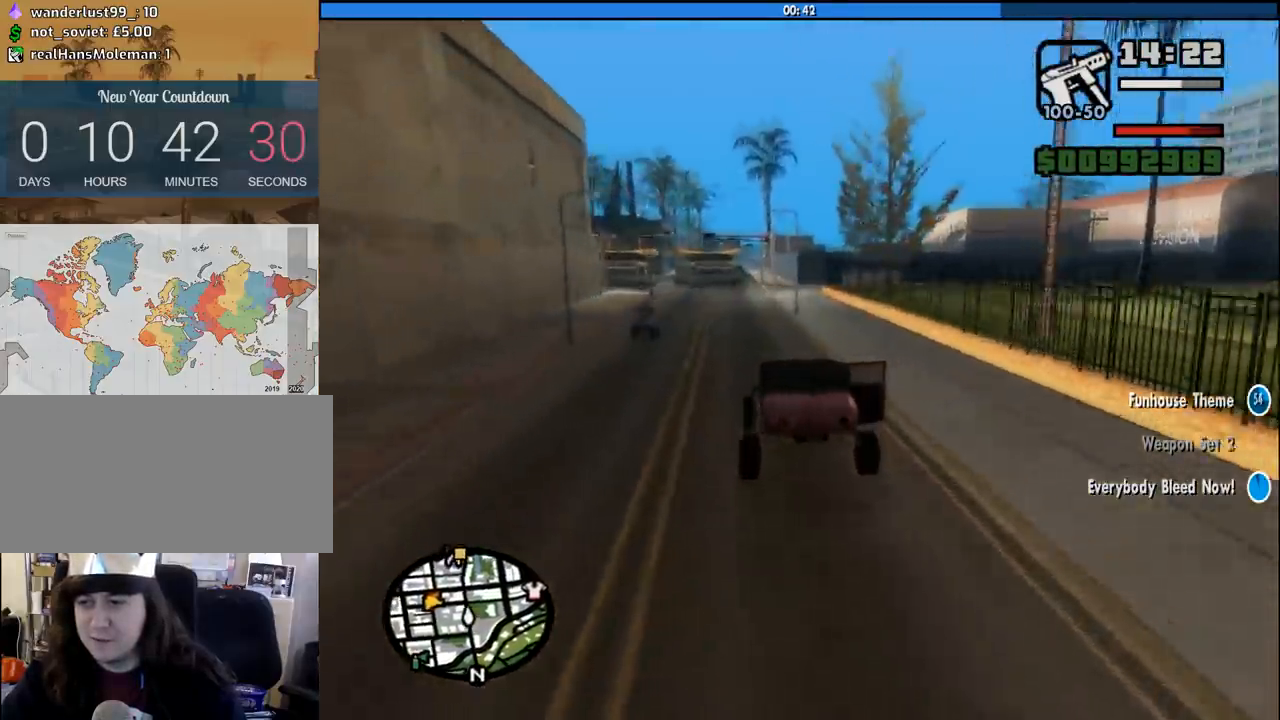
{"keys": ["w"], "mouse": [], "events": [[300, "d", "down"], [350, "d", "up"]]}
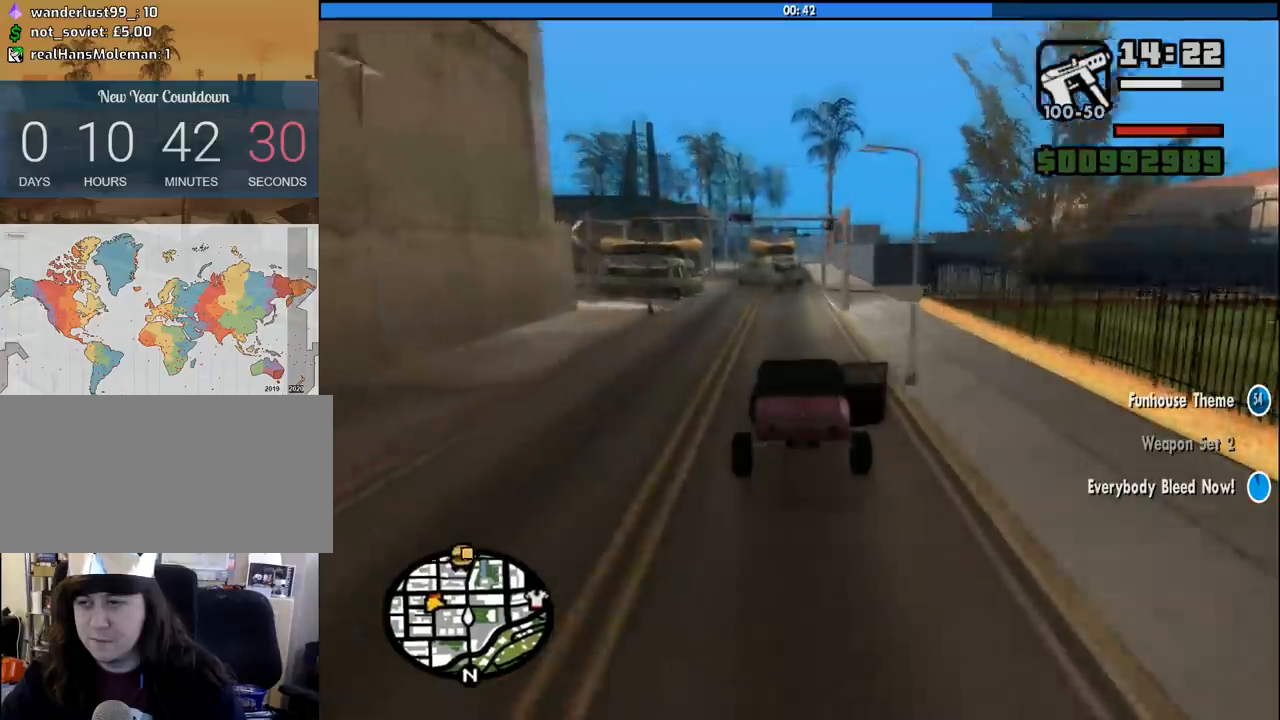
{"keys": ["a", "w"], "mouse": [], "events": [[467, "a", "down"]]}
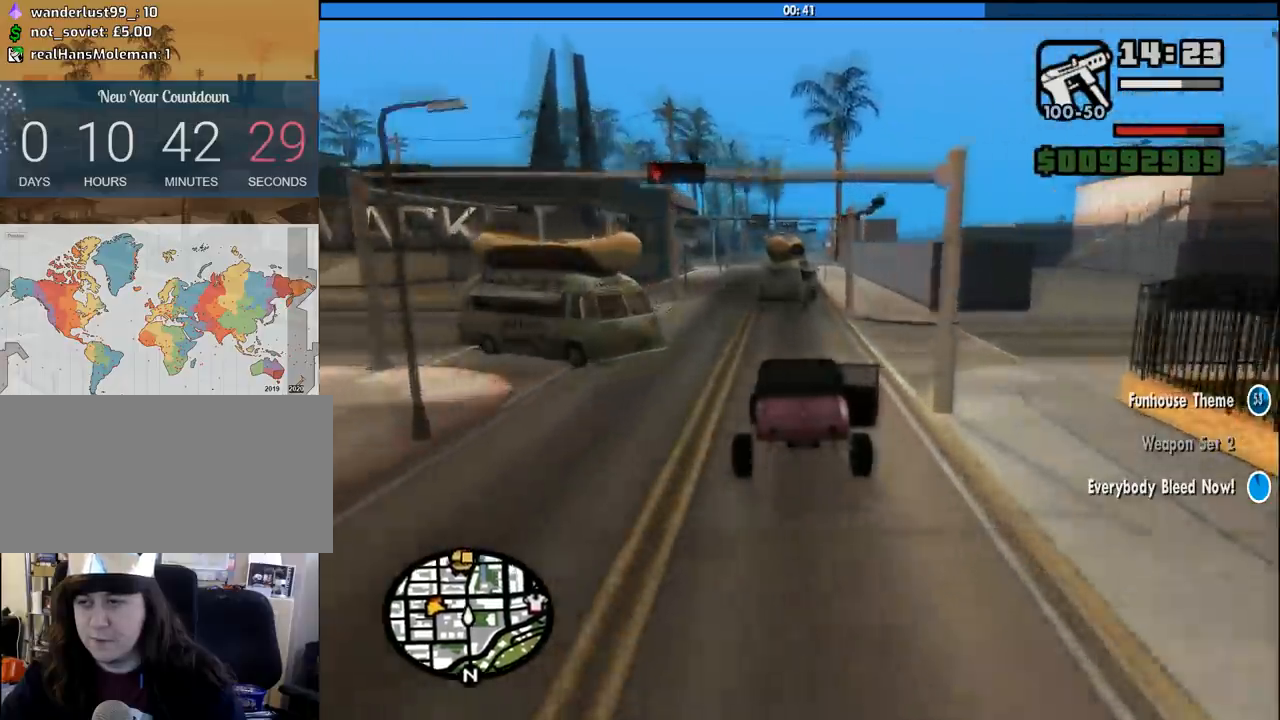
{"keys": ["d", "w"], "mouse": [], "events": [[250, "a", "up"], [333, "6", "down"], [333, "d", "down"], [467, "6", "up"]]}
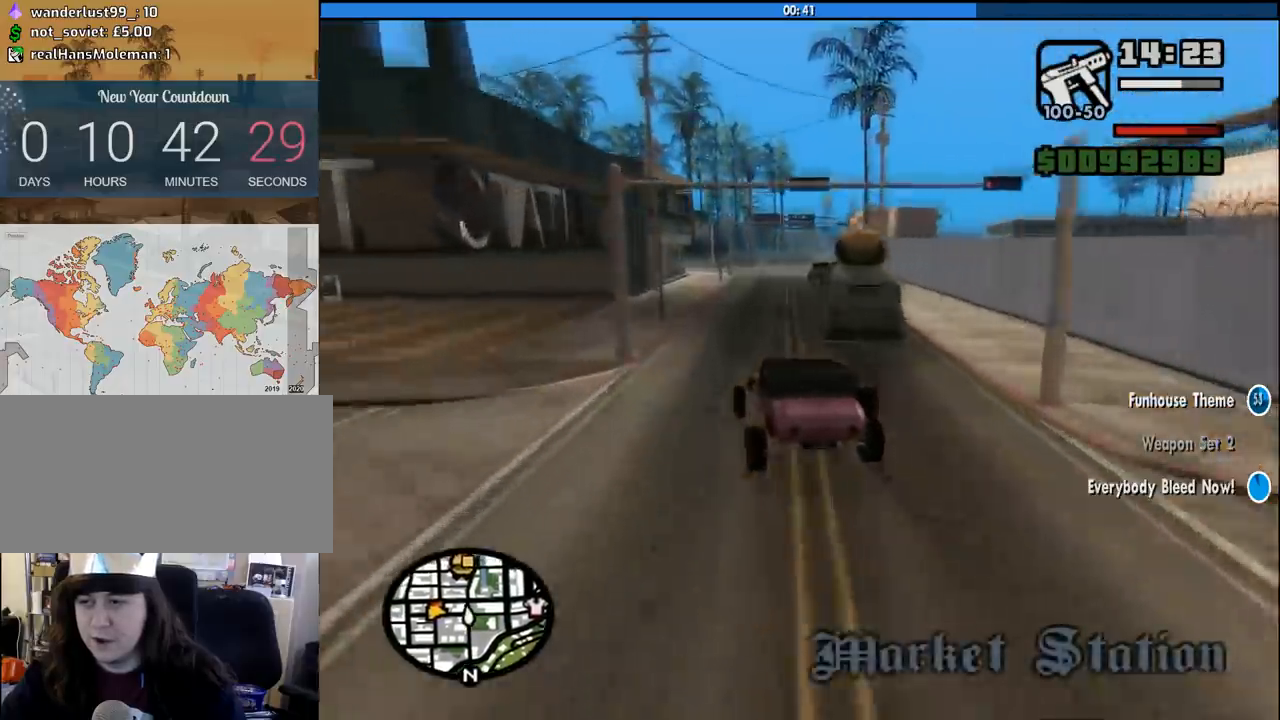
{"keys": ["d", "w"], "mouse": [], "events": [[17, "6", "down"], [67, "d", "up"], [167, "6", "up"], [217, "6", "down"], [300, "d", "down"], [350, "6", "up"]]}
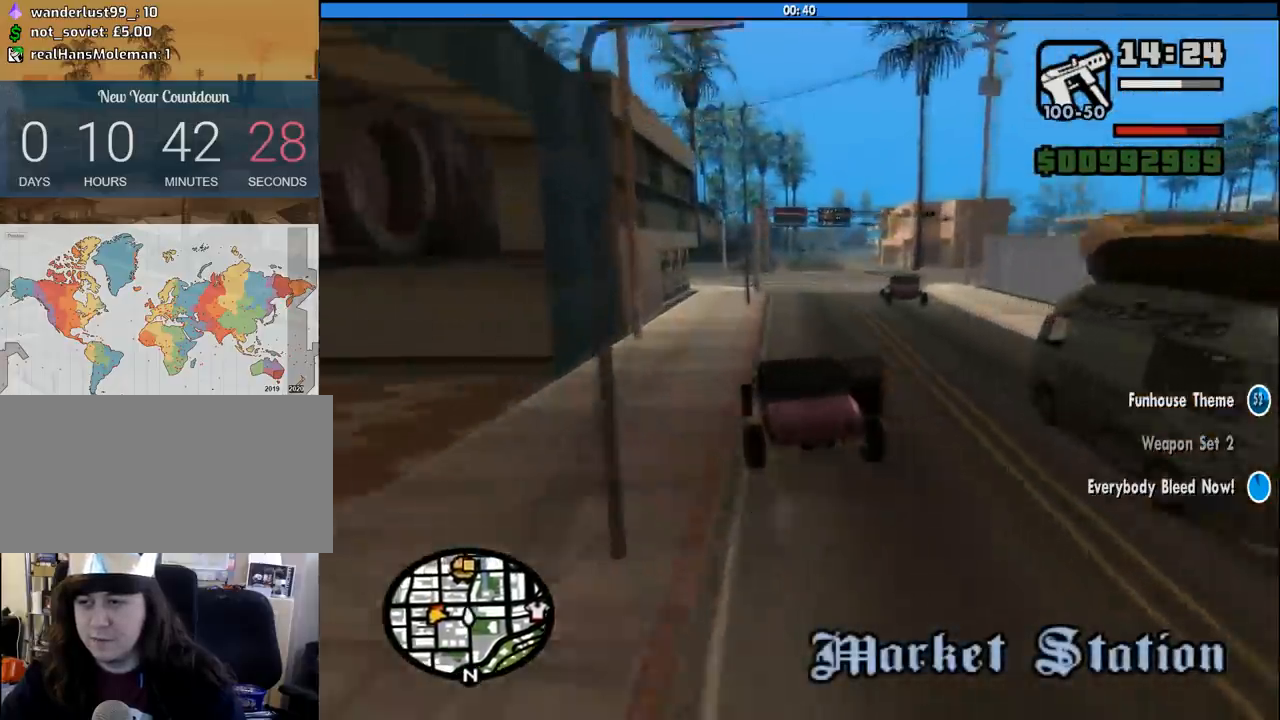
{"keys": ["d", "w"], "mouse": [], "events": [[133, "d", "up"], [233, "d", "down"]]}
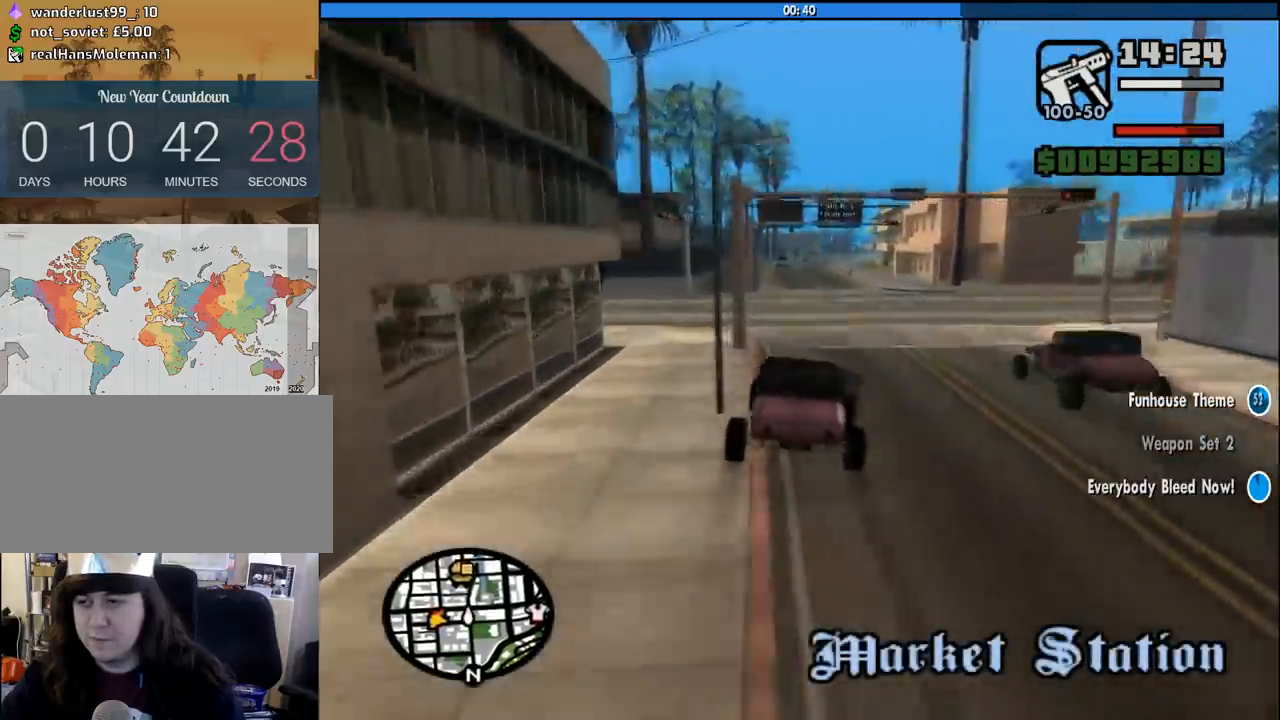
{"keys": ["w"], "mouse": [], "events": [[100, "d", "up"], [150, "a", "down"], [383, "a", "up"]]}
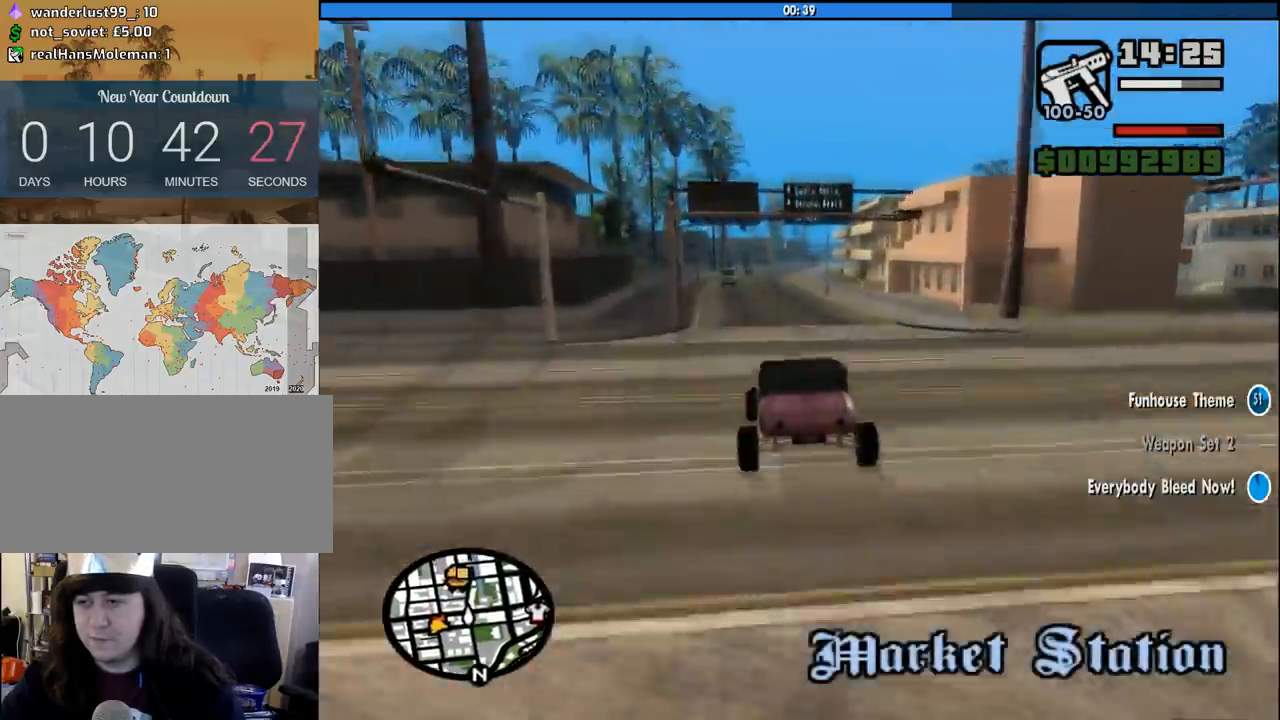
{"keys": ["w"], "mouse": [], "events": [[117, "d", "down"], [250, "d", "up"]]}
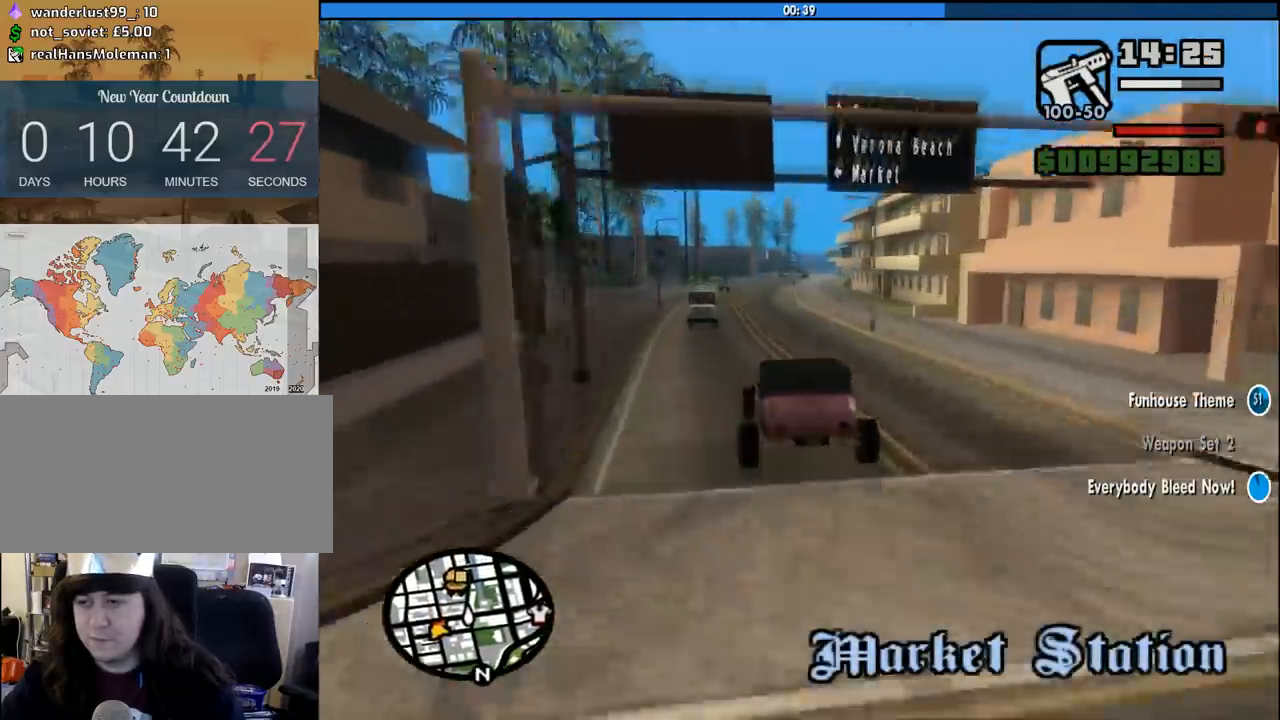
{"keys": ["w"], "mouse": [], "events": [[133, "6", "down"], [367, "6", "up"]]}
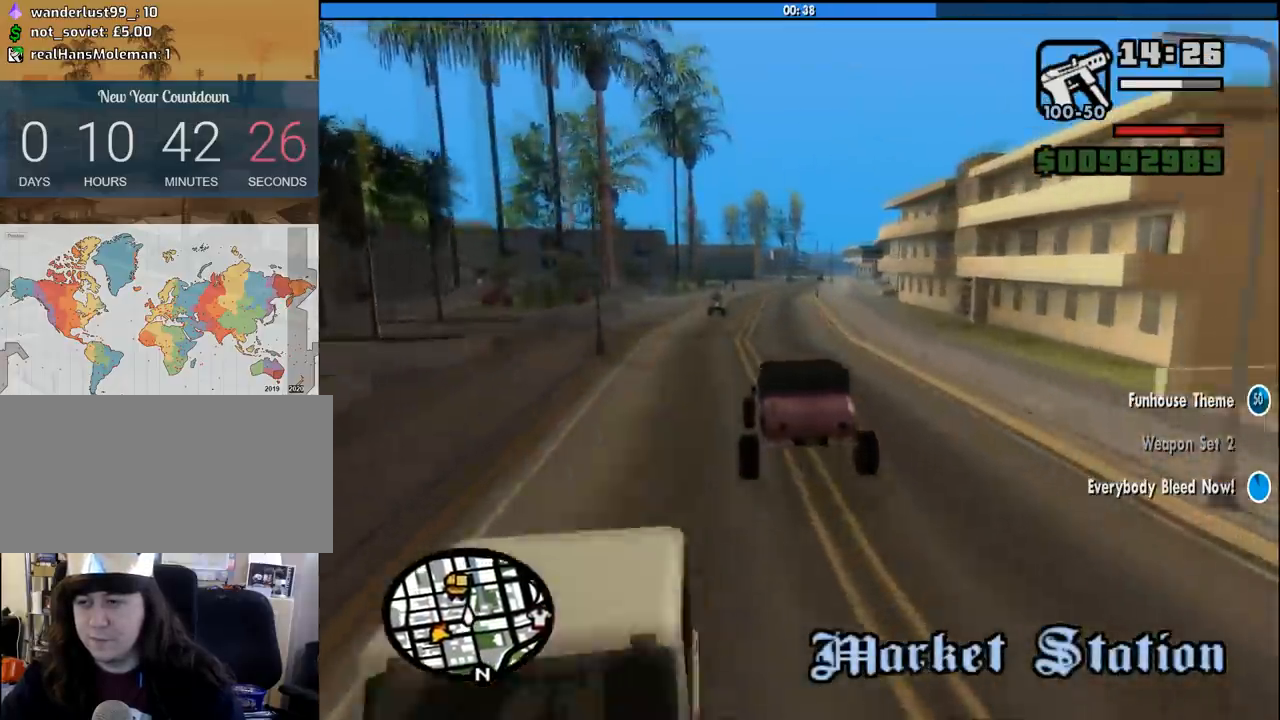
{"keys": ["w"], "mouse": [], "events": [[200, "d", "down"], [283, "d", "up"]]}
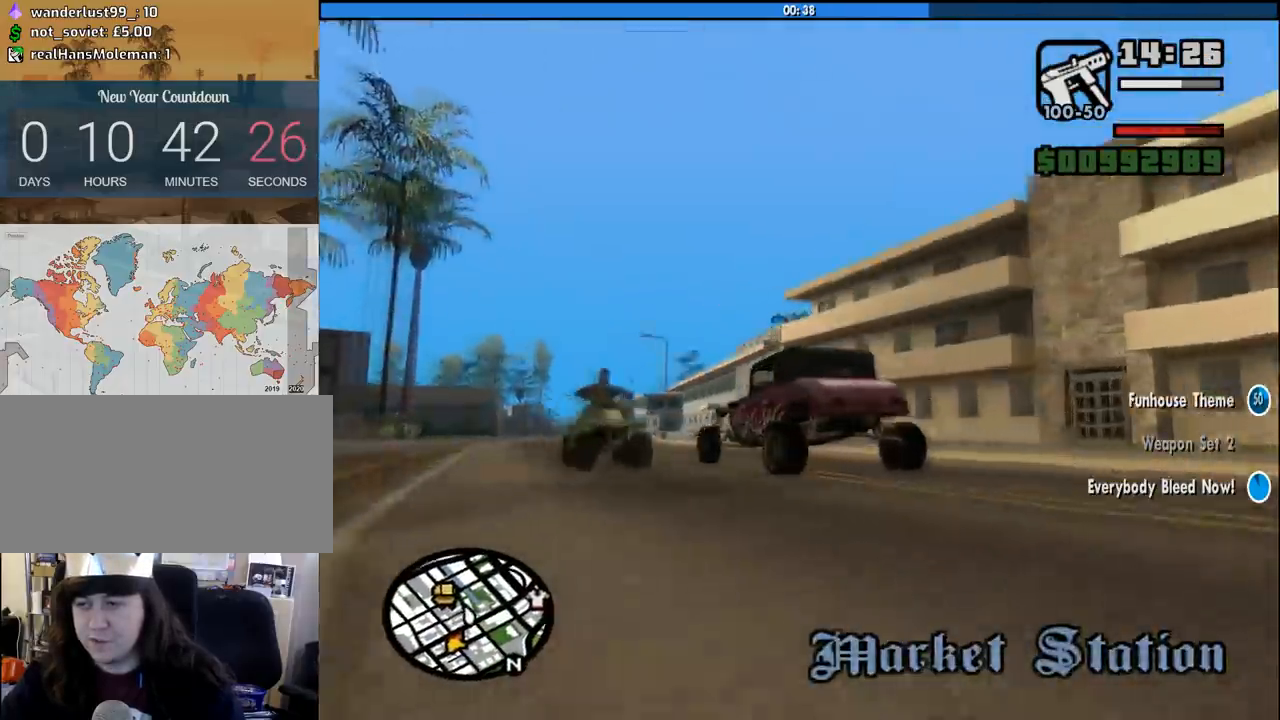
{"keys": ["6", "w"], "mouse": [], "events": [[17, "d", "down"], [117, "6", "down"], [117, "d", "up"], [300, "6", "up"], [400, "d", "down"], [500, "6", "down"], [500, "d", "up"]]}
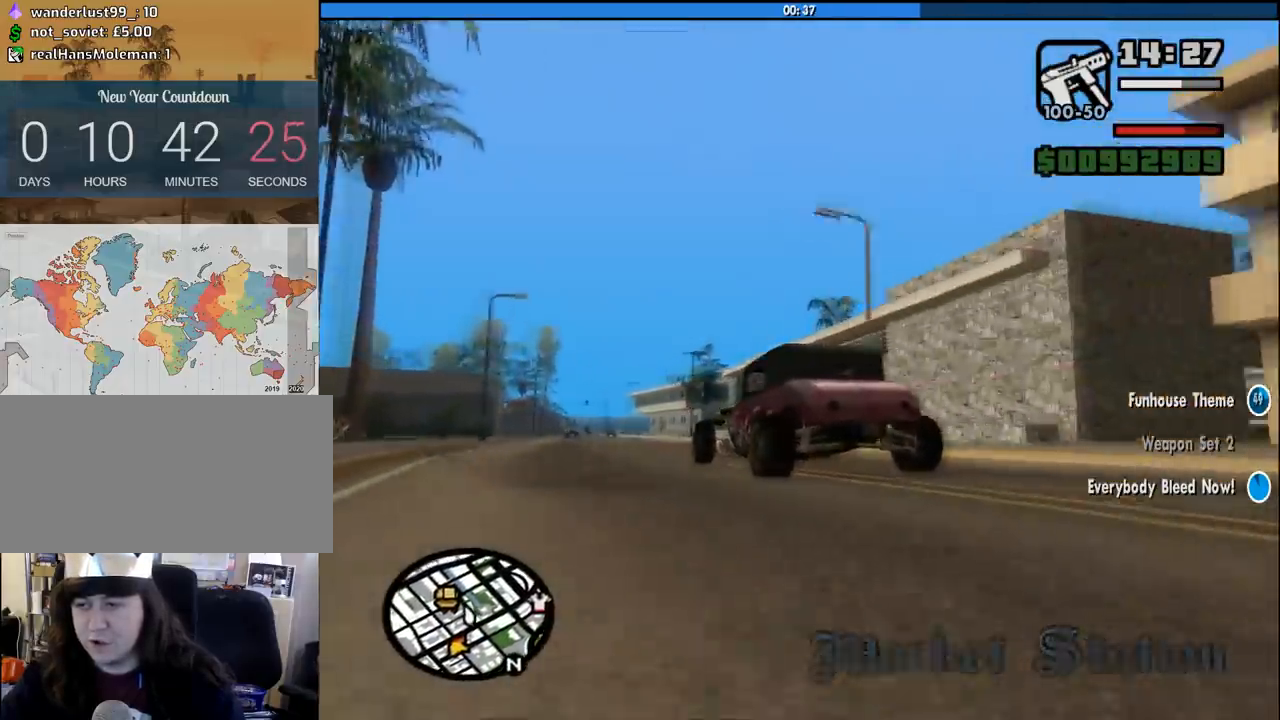
{"keys": ["6", "d", "w"], "mouse": [], "events": [[233, "6", "up"], [417, "d", "down"], [467, "6", "down"]]}
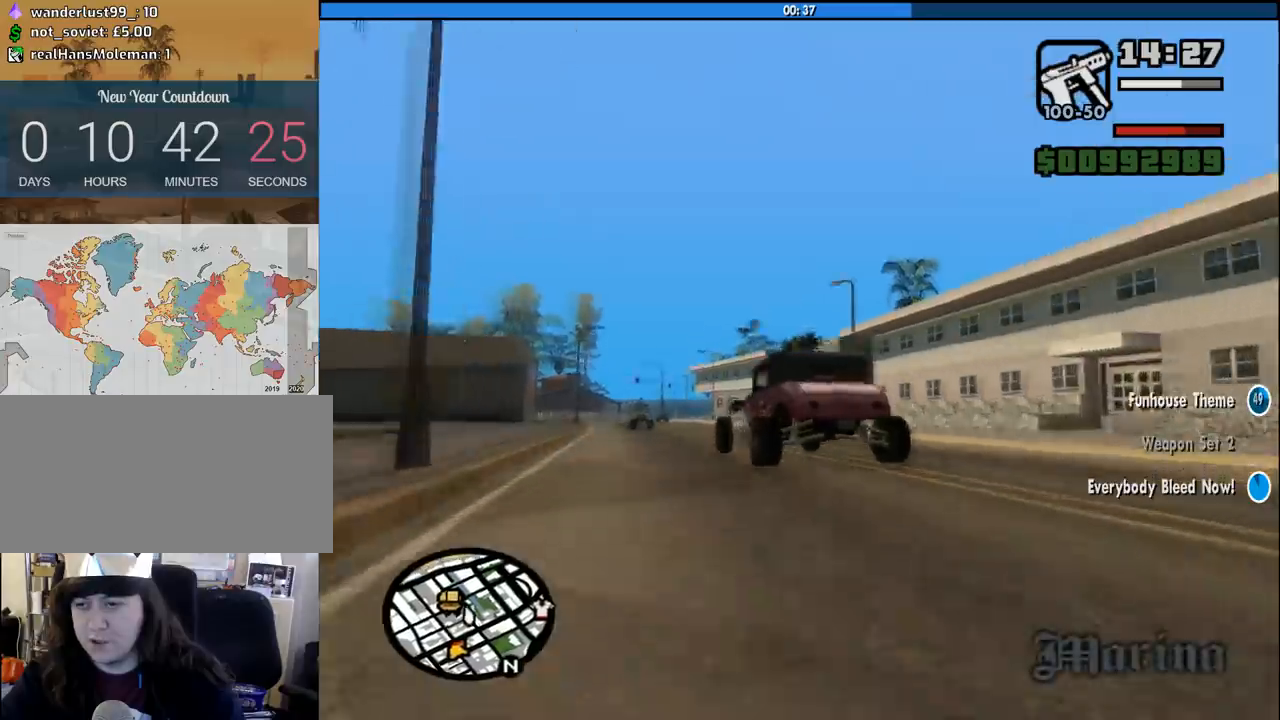
{"keys": [], "mouse": [], "events": [[100, "w", "up"], [150, "6", "up"], [150, "d", "up"], [283, "a", "down"], [433, "a", "up"]]}
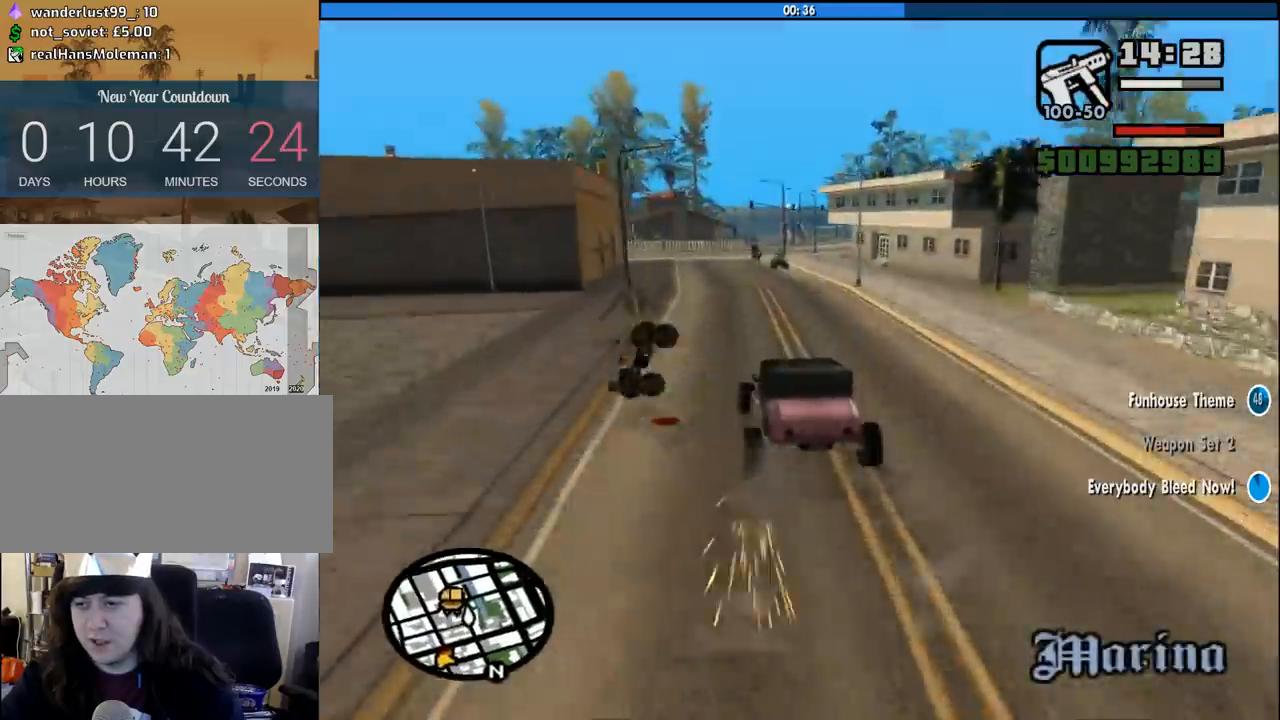
{"keys": ["s"], "mouse": [], "events": [[67, "s", "down"], [250, "s", "up"], [450, "s", "down"]]}
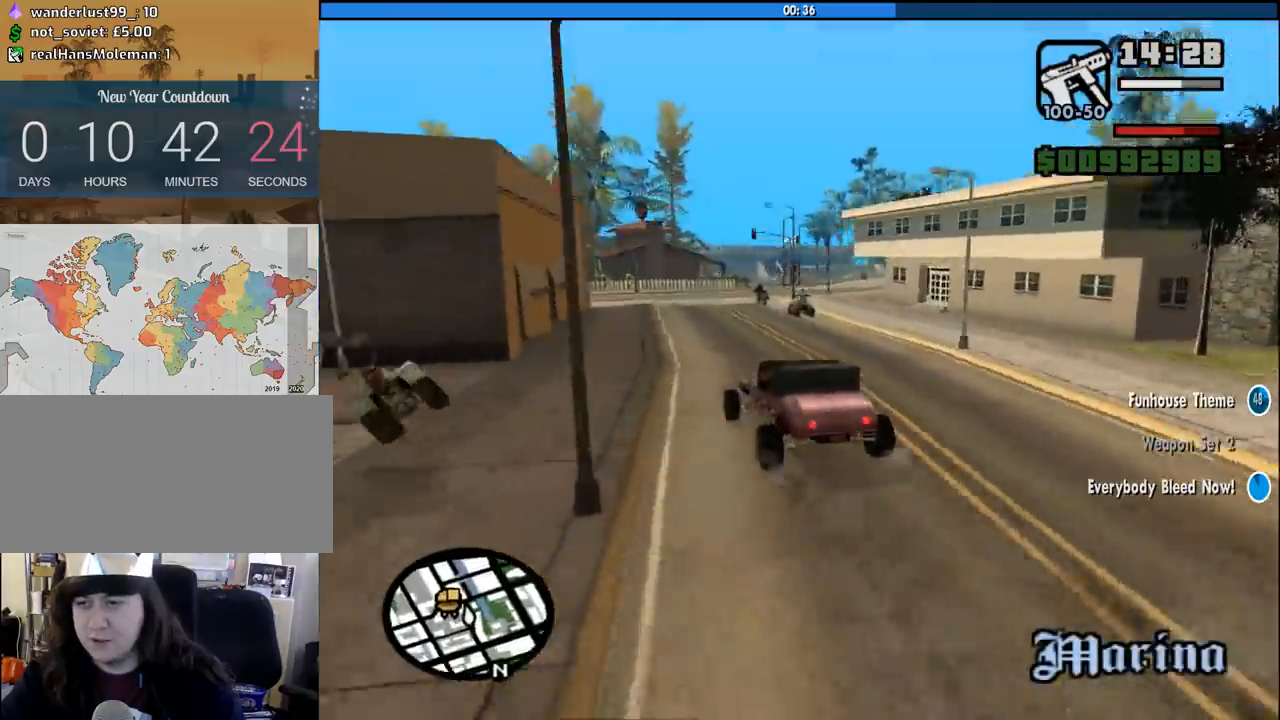
{"keys": ["s"], "mouse": [], "events": [[217, "d", "down"], [367, "d", "up"]]}
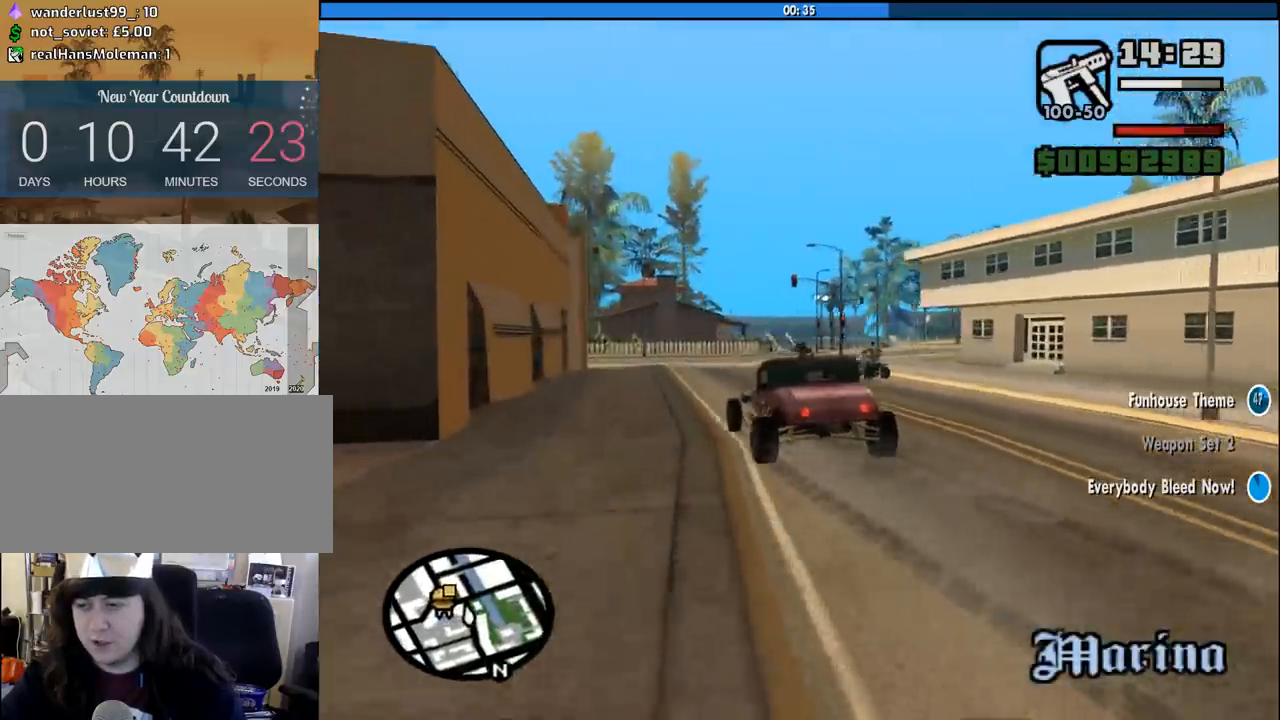
{"keys": [], "mouse": [], "events": [[383, "s", "up"]]}
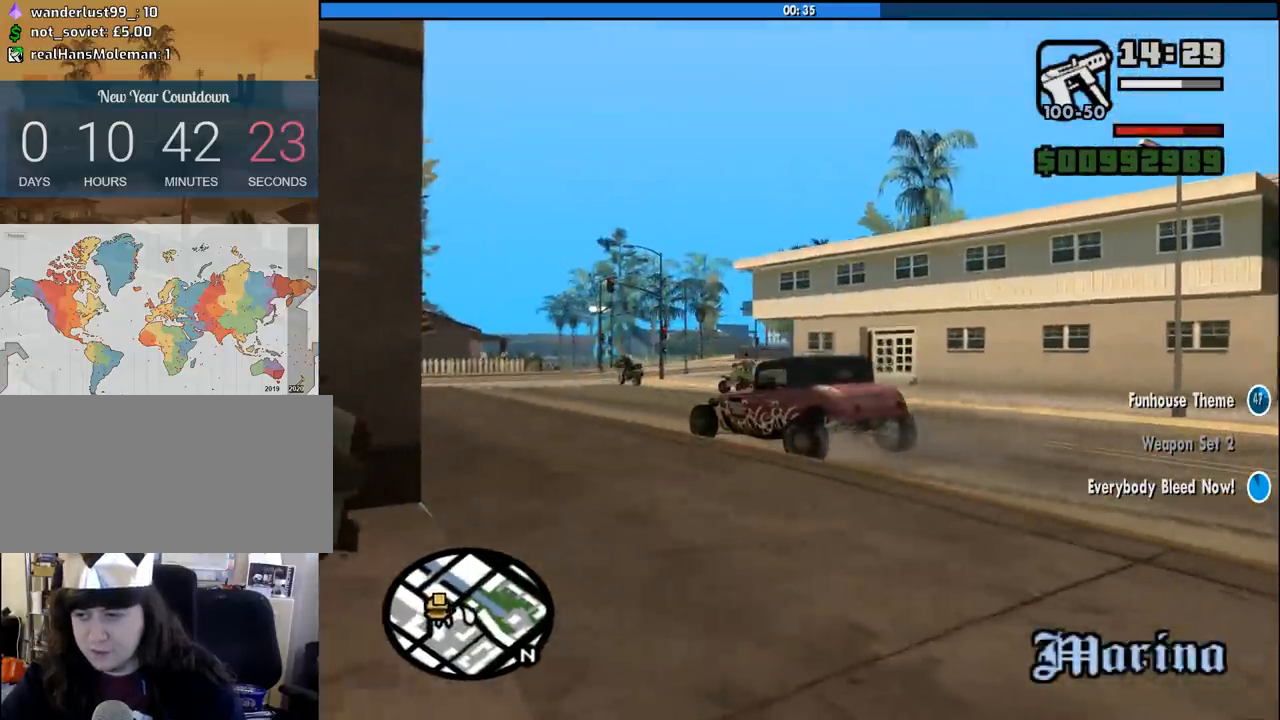
{"keys": ["6"], "mouse": [], "events": [[217, "6", "down"]]}
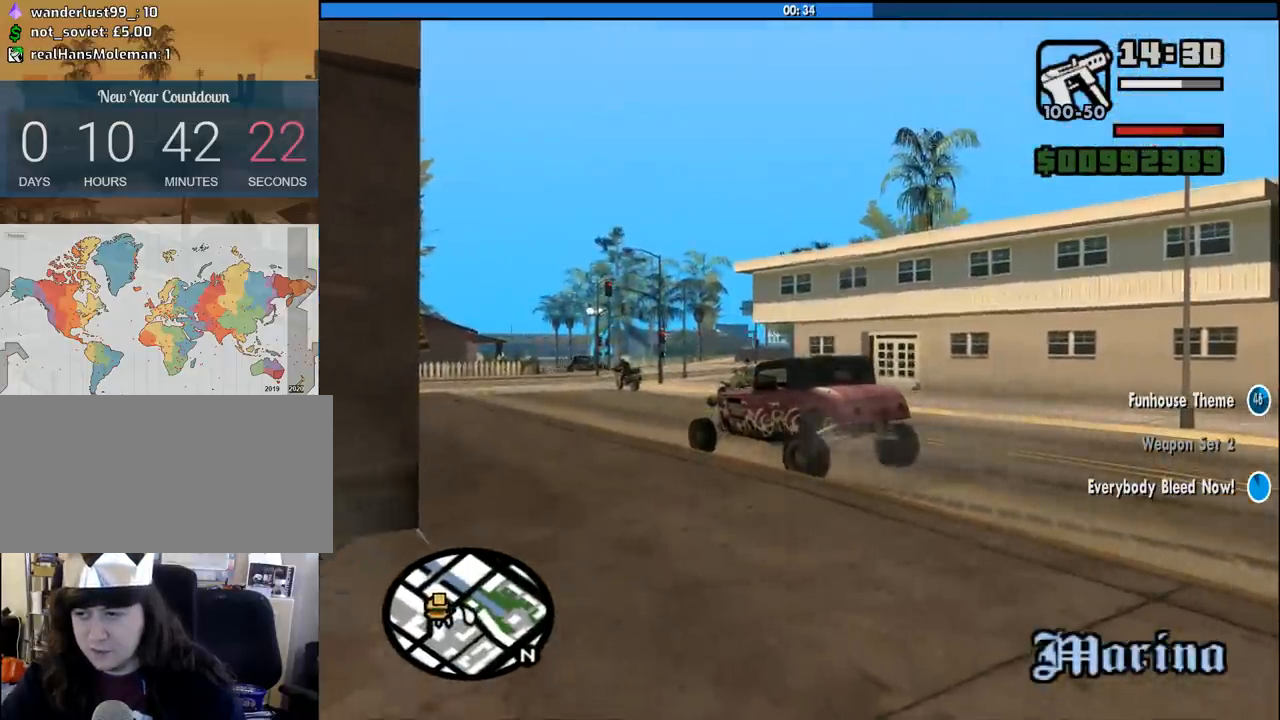
{"keys": [], "mouse": [], "events": [[83, "6", "up"], [183, "6", "down"], [367, "6", "up"]]}
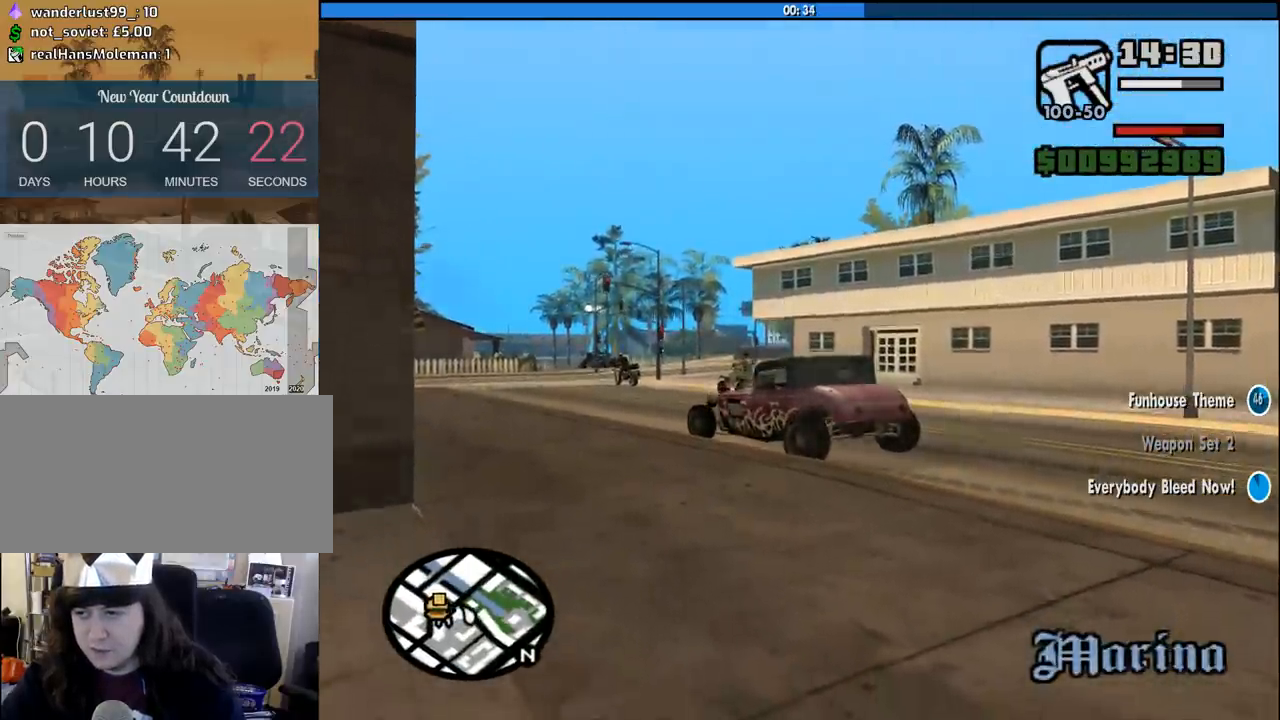
{"keys": ["6"], "mouse": [], "events": [[50, "6", "down"], [250, "6", "up"], [383, "6", "down"]]}
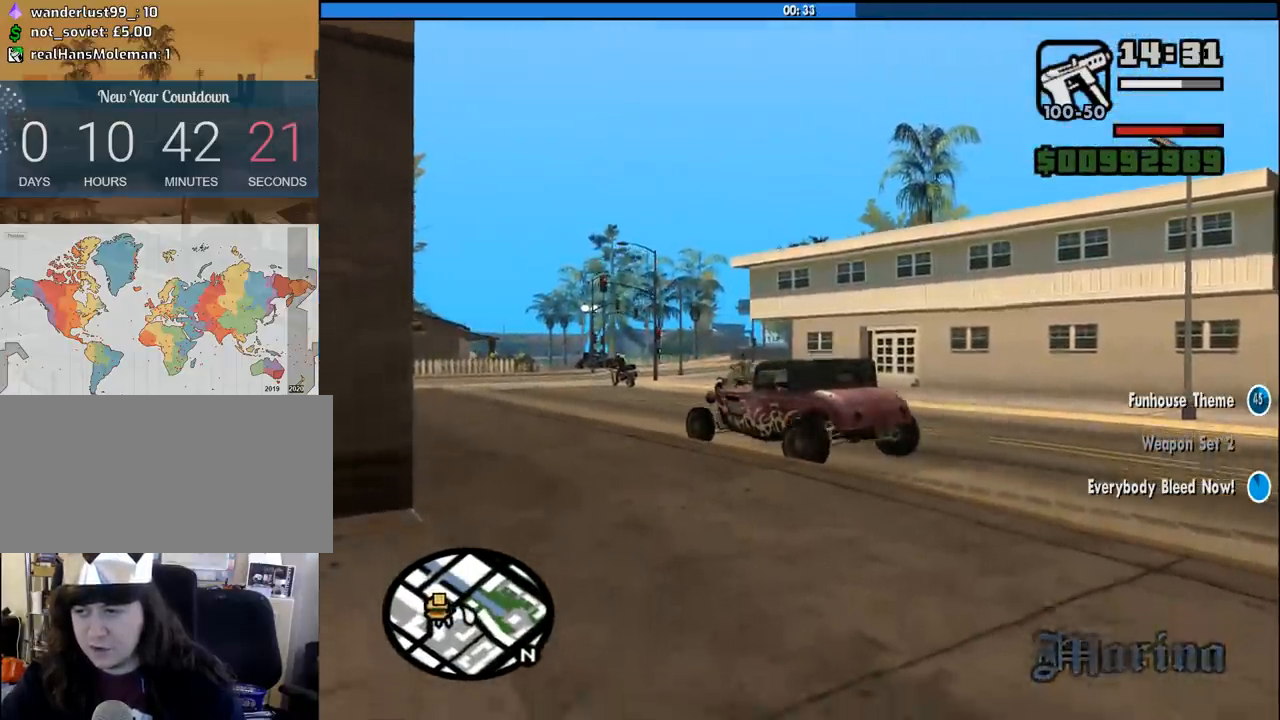
{"keys": [], "mouse": [], "events": [[67, "6", "up"], [217, "6", "down"], [400, "6", "up"]]}
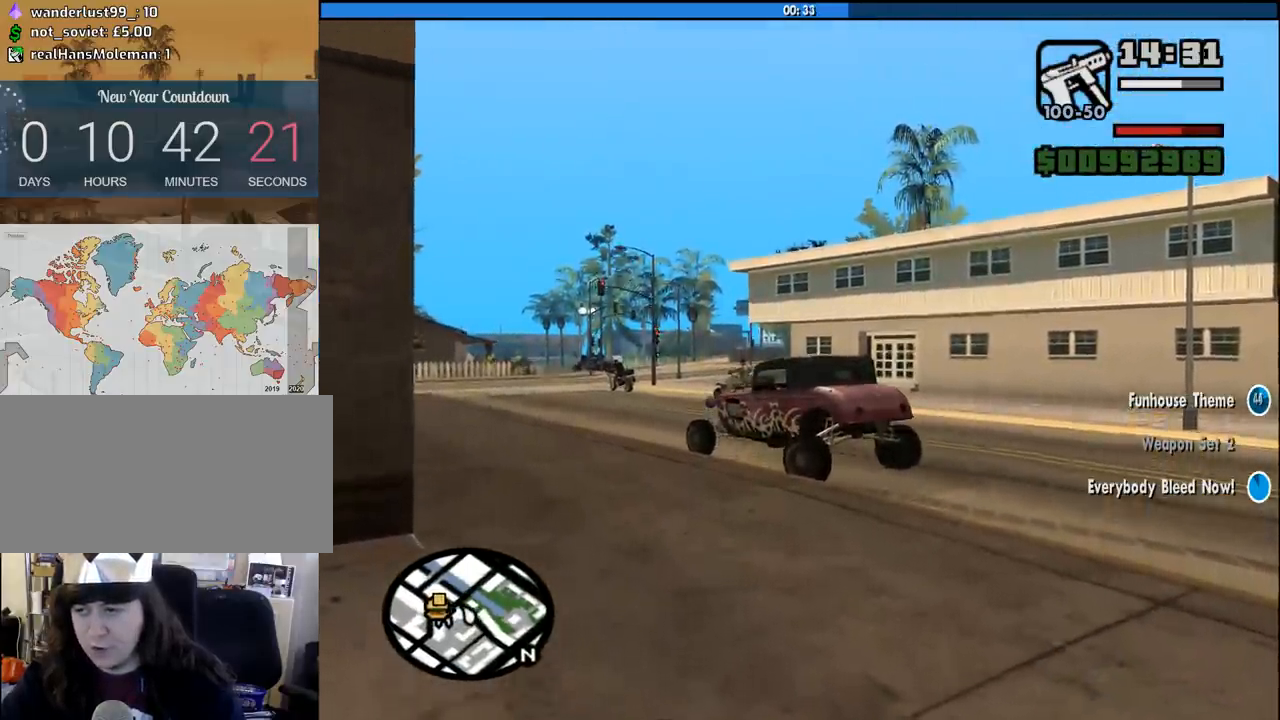
{"keys": ["w"], "mouse": [], "events": [[133, "6", "down"], [267, "6", "up"], [317, "w", "down"]]}
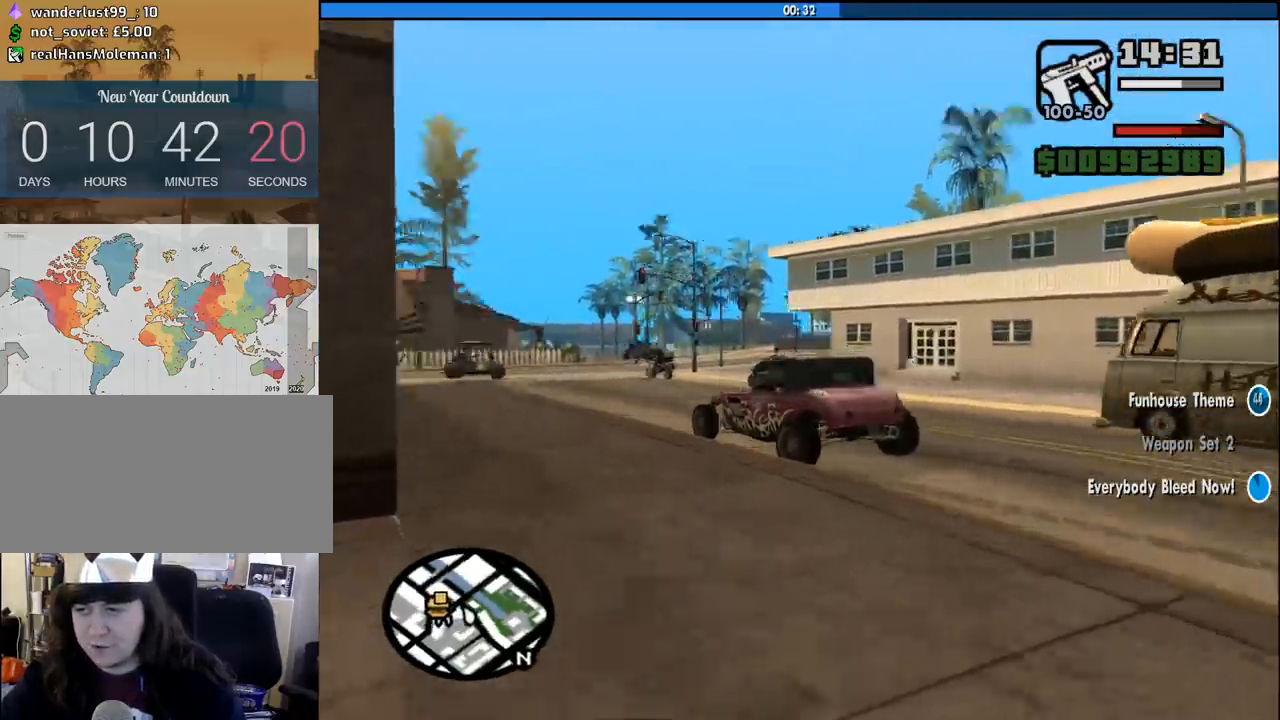
{"keys": ["w"], "mouse": [], "events": []}
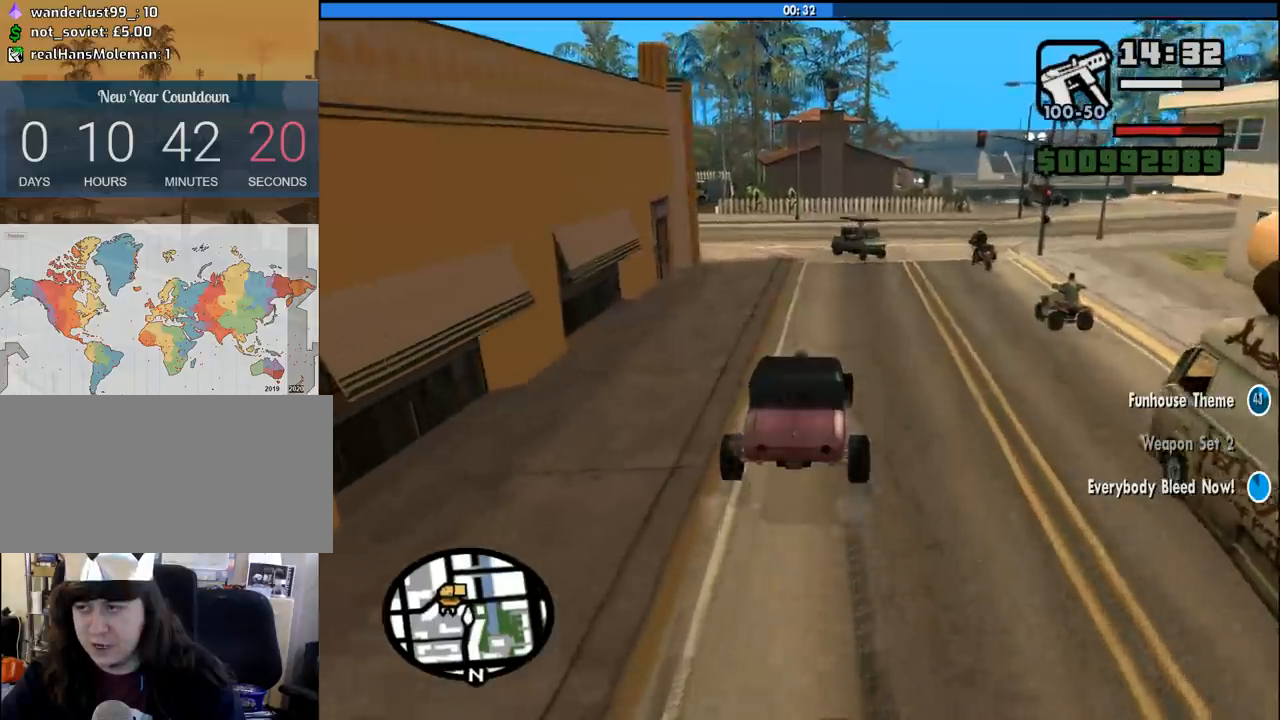
{"keys": ["w"], "mouse": [], "events": [[117, "a", "down"], [250, "a", "up"]]}
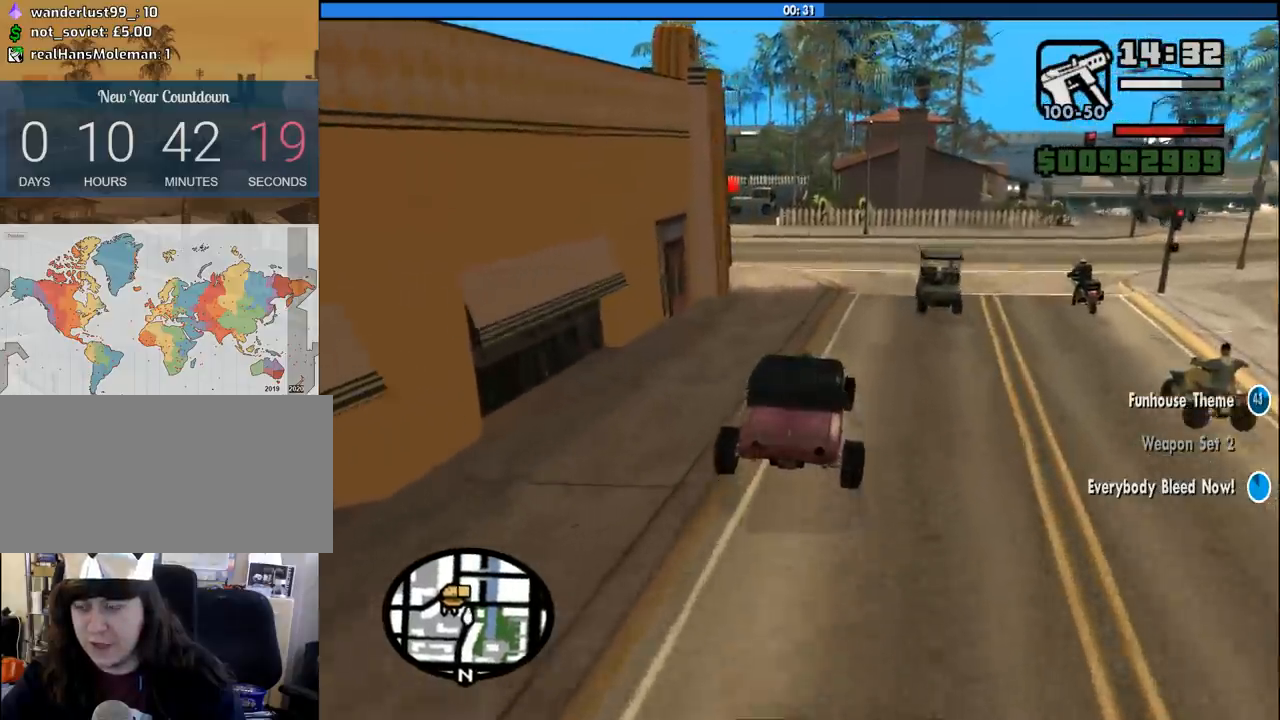
{"keys": ["a", "w"], "mouse": [], "events": [[467, "a", "down"]]}
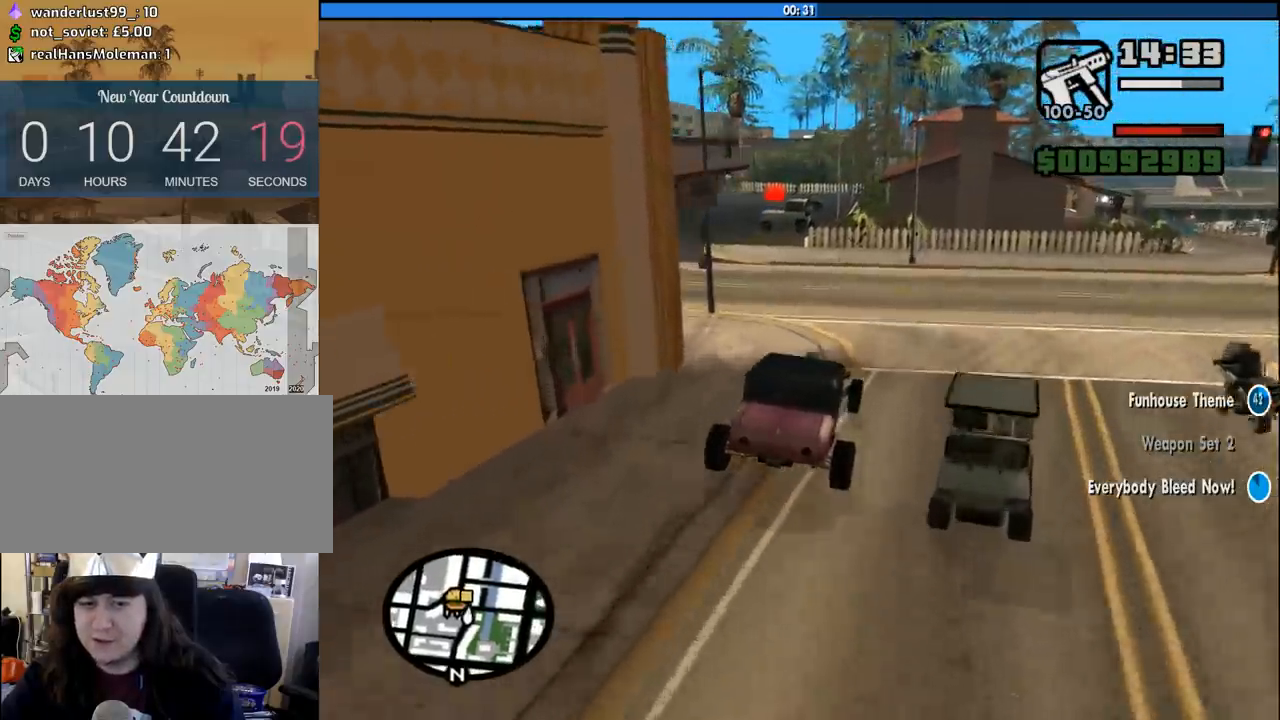
{"keys": ["a", "w"], "mouse": [], "events": [[150, "a", "up"], [233, "a", "down"]]}
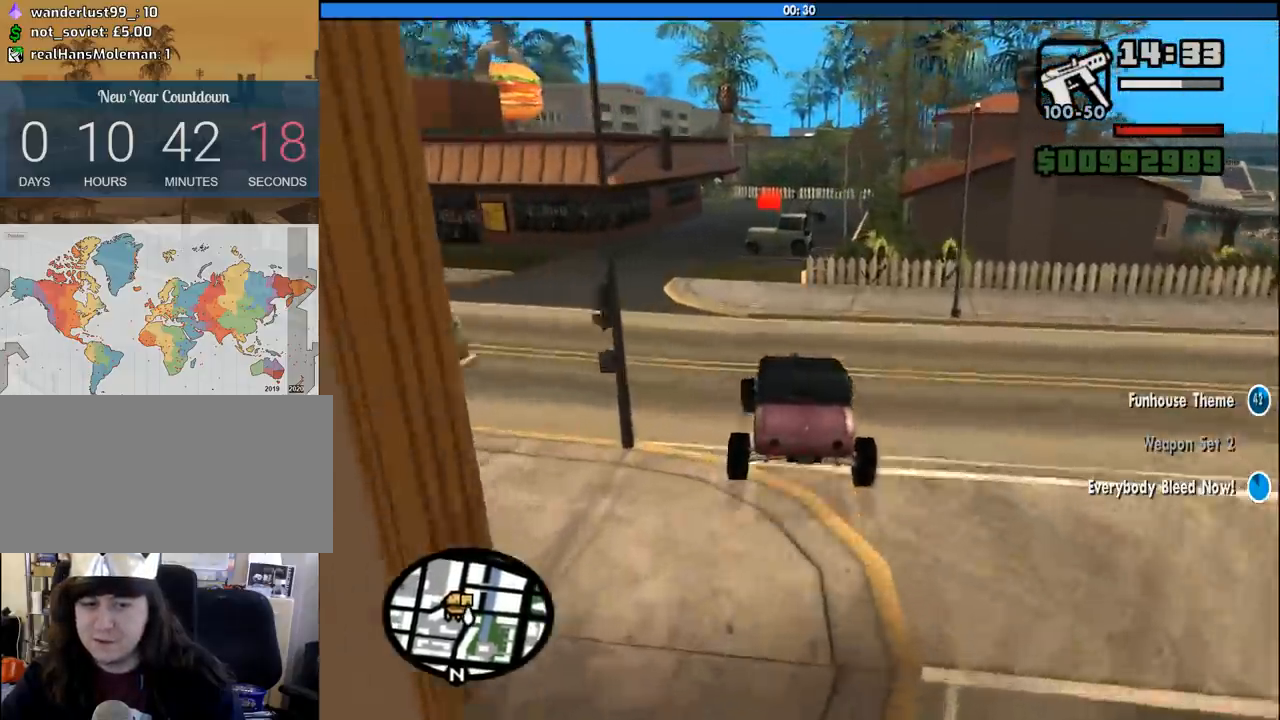
{"keys": ["d"], "mouse": [], "events": [[117, "a", "up"], [250, "a", "down"], [400, "a", "up"], [400, "w", "up"], [483, "d", "down"]]}
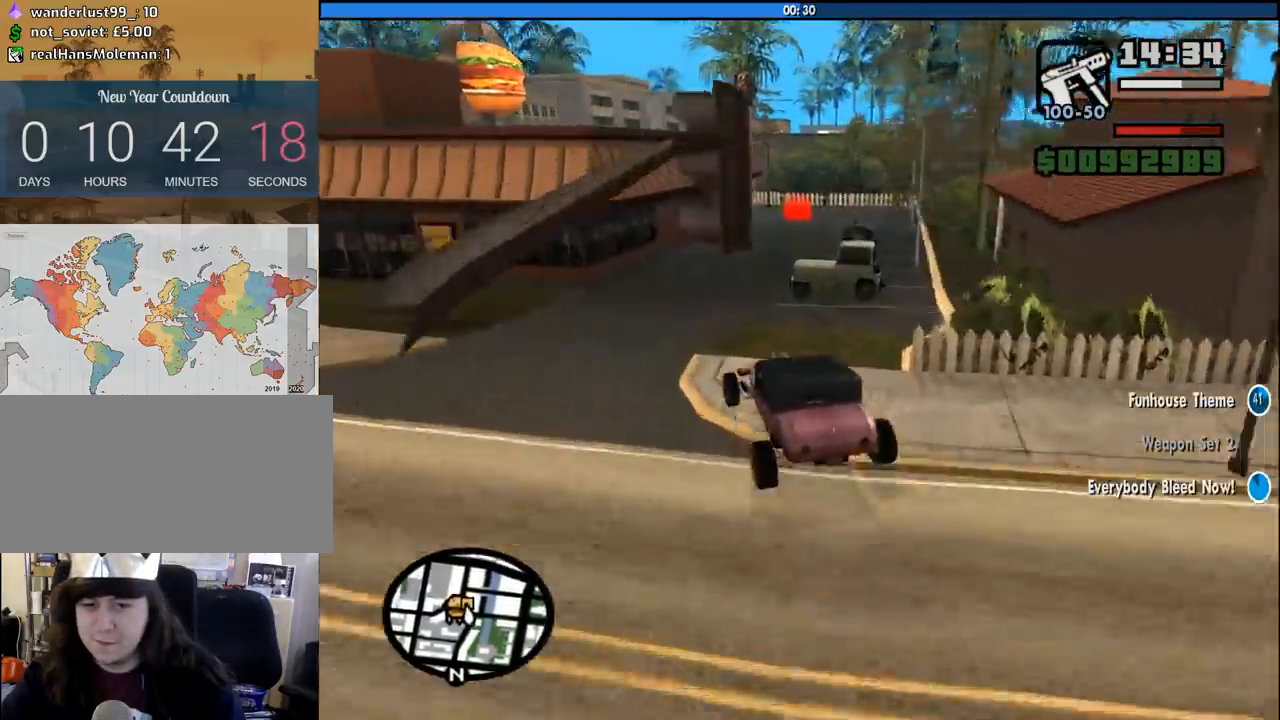
{"keys": ["d", "w"], "mouse": [], "events": [[33, "d", "up"], [133, "w", "down"], [183, "d", "down"], [317, "w", "up"], [417, "w", "down"]]}
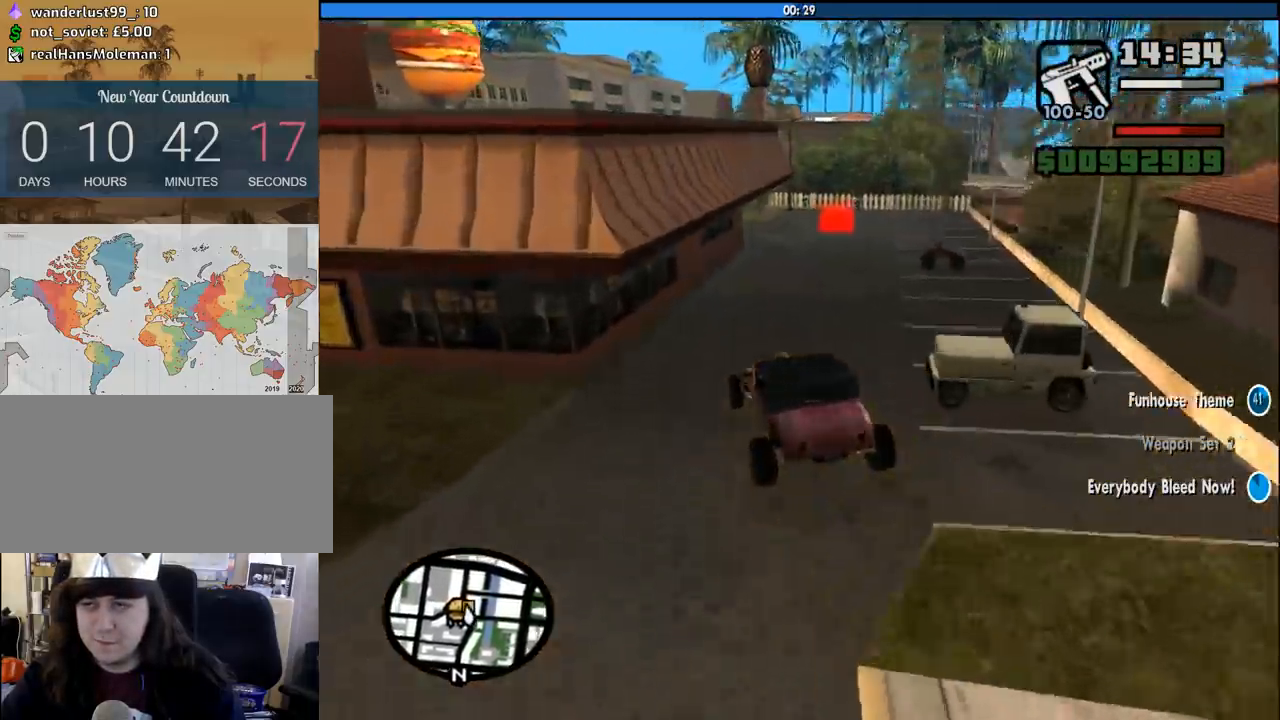
{"keys": ["w"], "mouse": [], "events": [[333, "d", "up"]]}